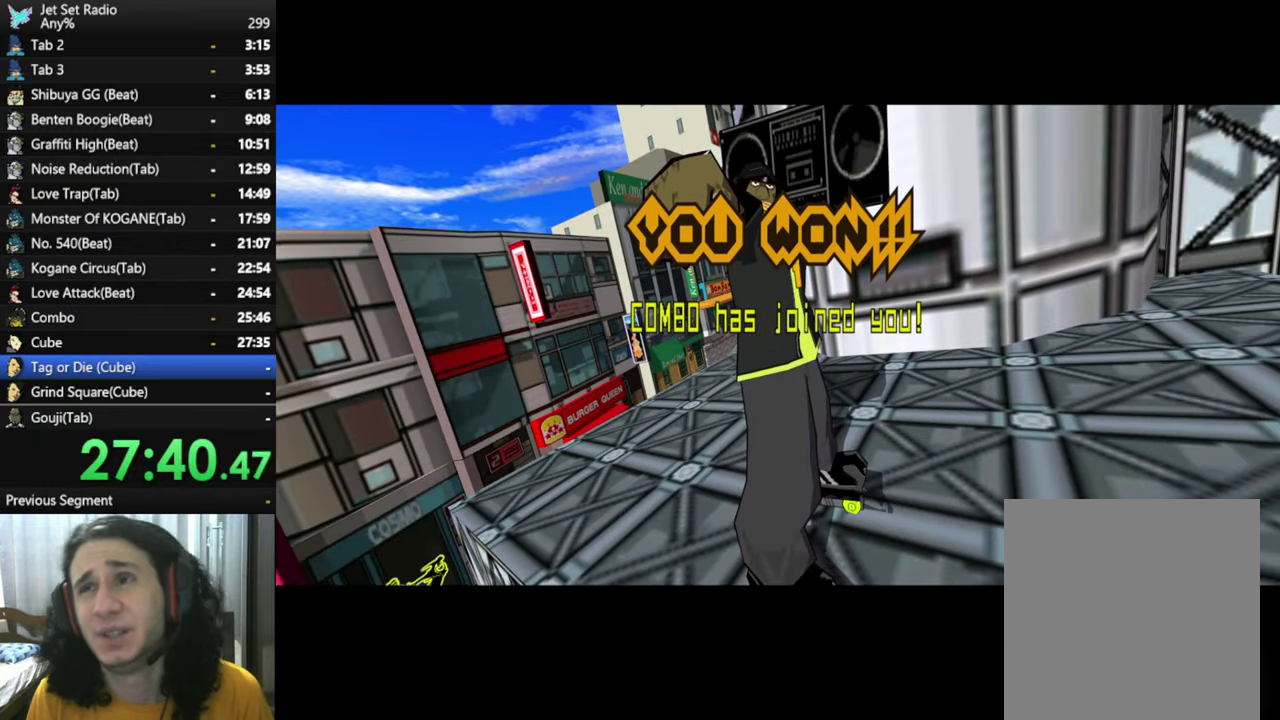
Gameplay with a controller (Xbox layout); each line is a JSON object with the inputs held at the frame after it. "events" lists button and stick changes between this image and that frame as [ms after this image, input, new state], when the widget could be followed in between.
{"buttons": ["A"], "left_stick": "center", "right_stick": "center", "events": [[117, "A", "up"], [217, "A", "down"], [383, "A", "up"], [483, "A", "down"]]}
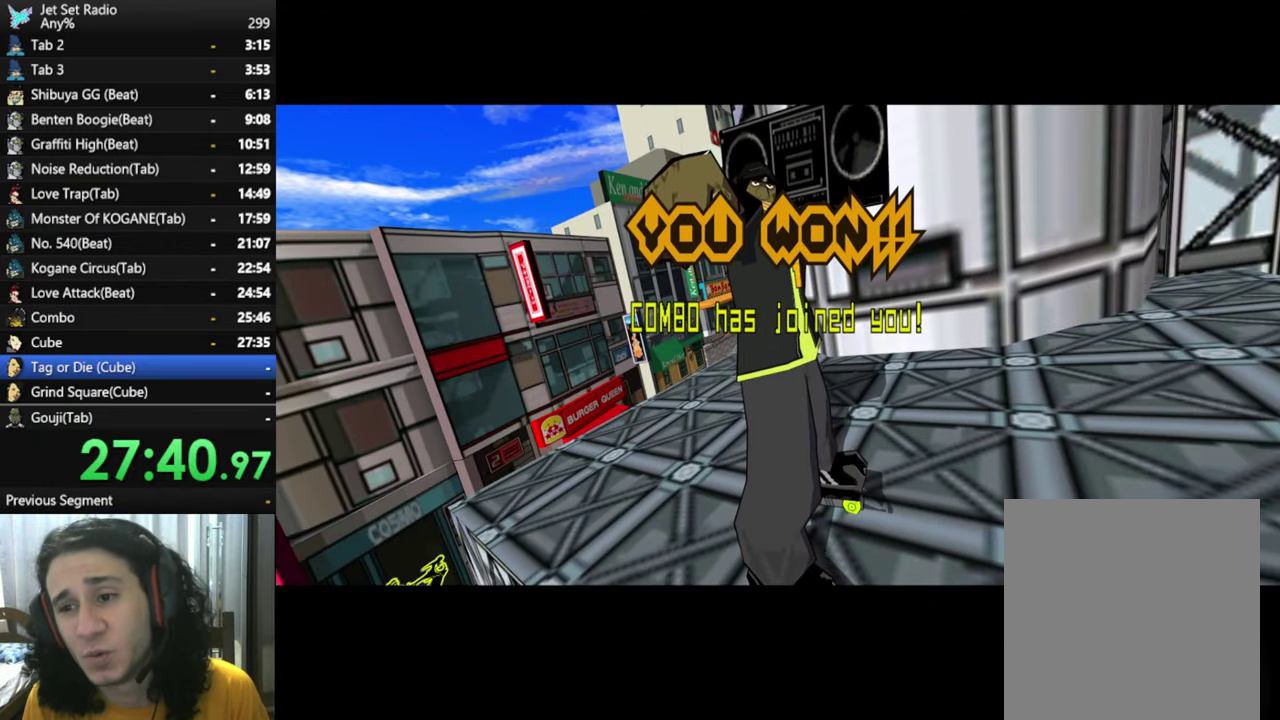
{"buttons": ["A"], "left_stick": "center", "right_stick": "center", "events": [[100, "A", "up"], [200, "A", "down"], [333, "A", "up"], [433, "A", "down"]]}
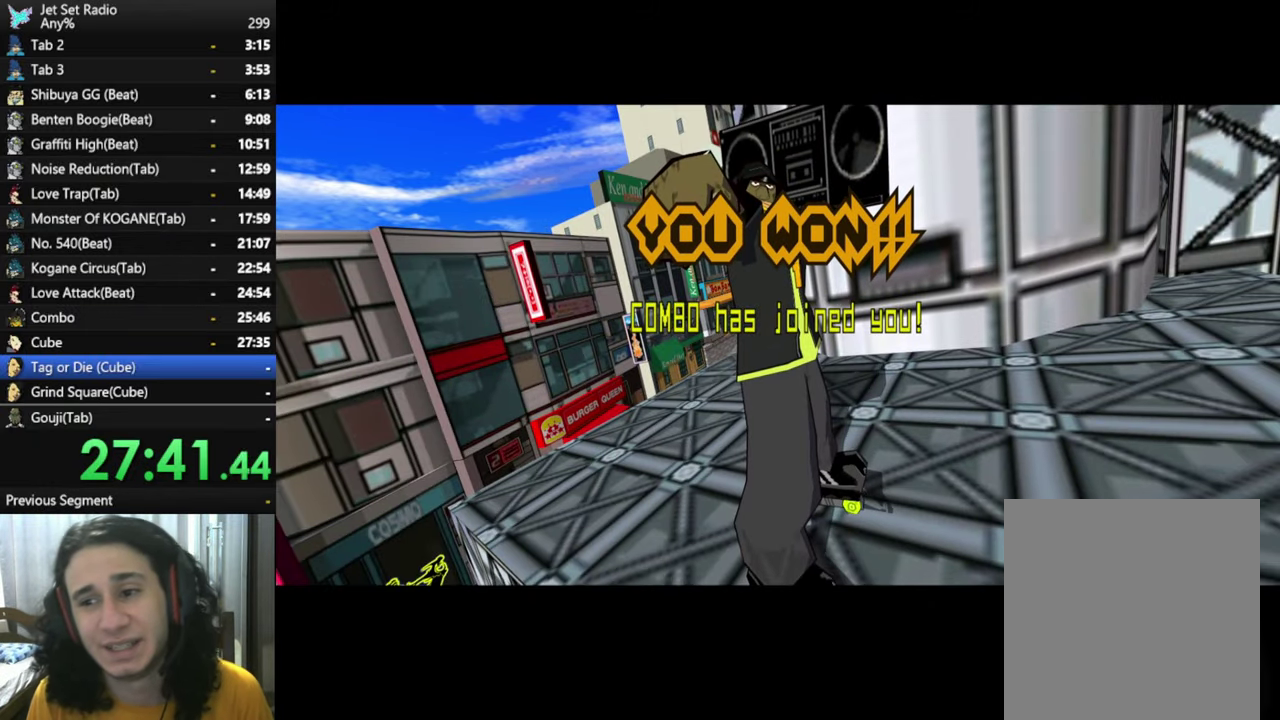
{"buttons": ["A"], "left_stick": "center", "right_stick": "center", "events": [[67, "A", "up"], [183, "A", "down"], [317, "A", "up"], [417, "A", "down"]]}
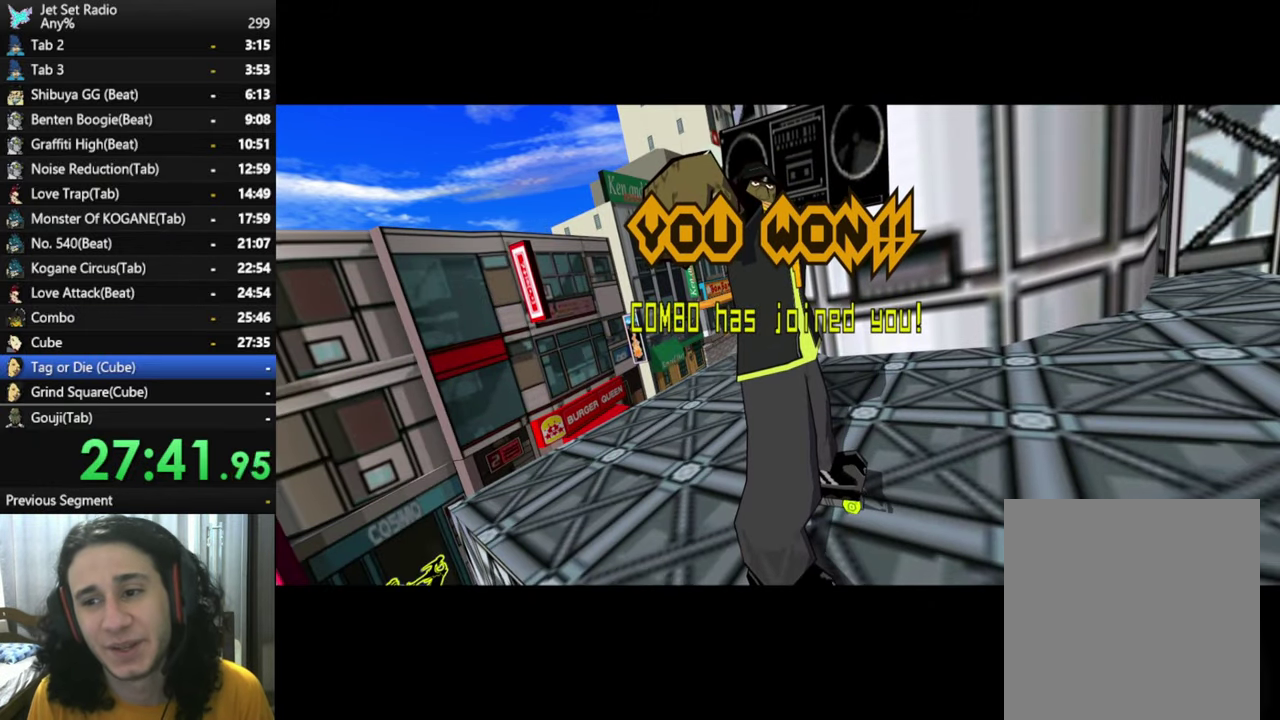
{"buttons": ["A"], "left_stick": "center", "right_stick": "center", "events": []}
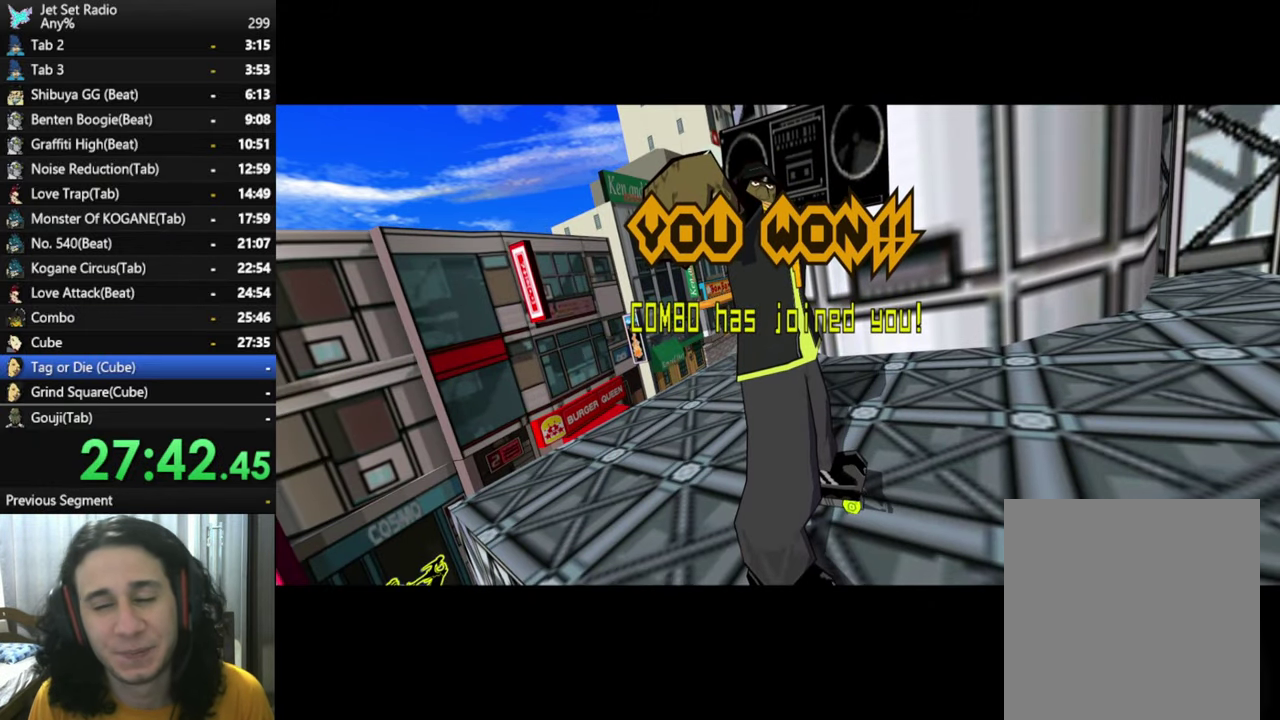
{"buttons": ["A"], "left_stick": "center", "right_stick": "center", "events": [[17, "A", "up"], [150, "A", "down"], [283, "A", "up"], [400, "A", "down"]]}
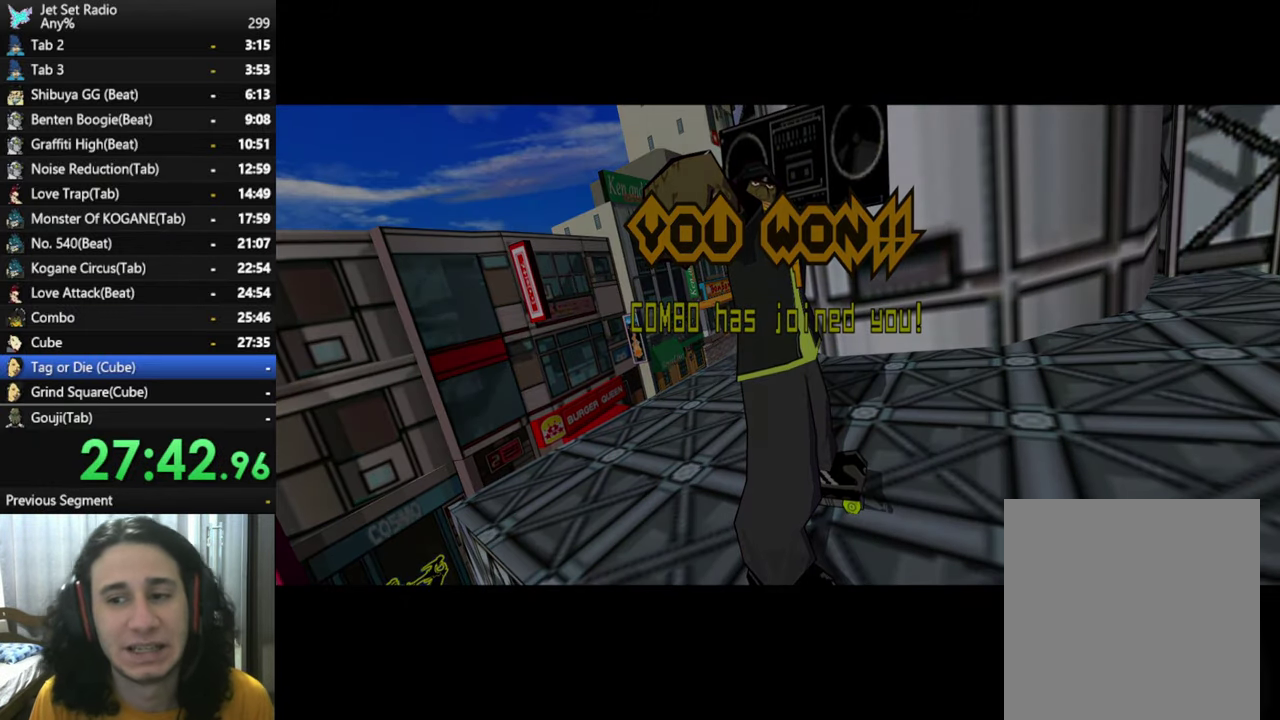
{"buttons": ["A"], "left_stick": "center", "right_stick": "center", "events": [[117, "A", "up"], [200, "A", "down"], [367, "A", "up"], [500, "A", "down"]]}
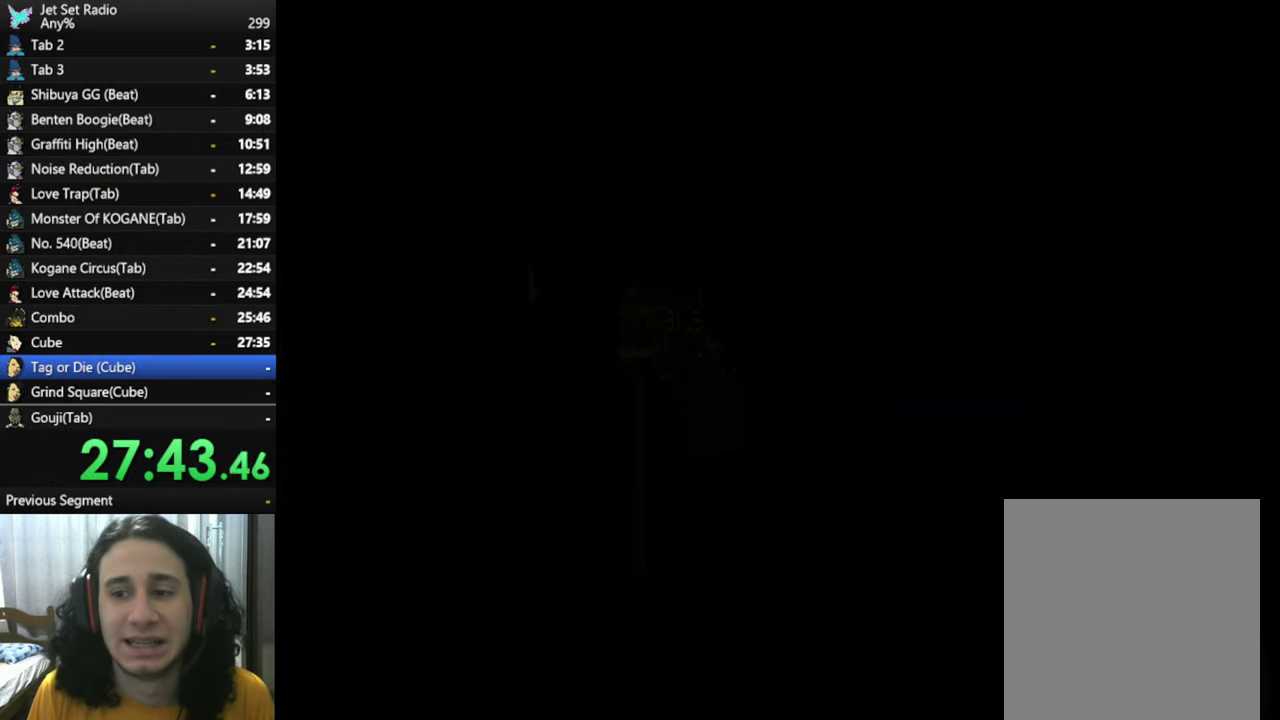
{"buttons": [], "left_stick": "center", "right_stick": "center", "events": [[133, "A", "up"], [283, "A", "down"], [417, "A", "up"]]}
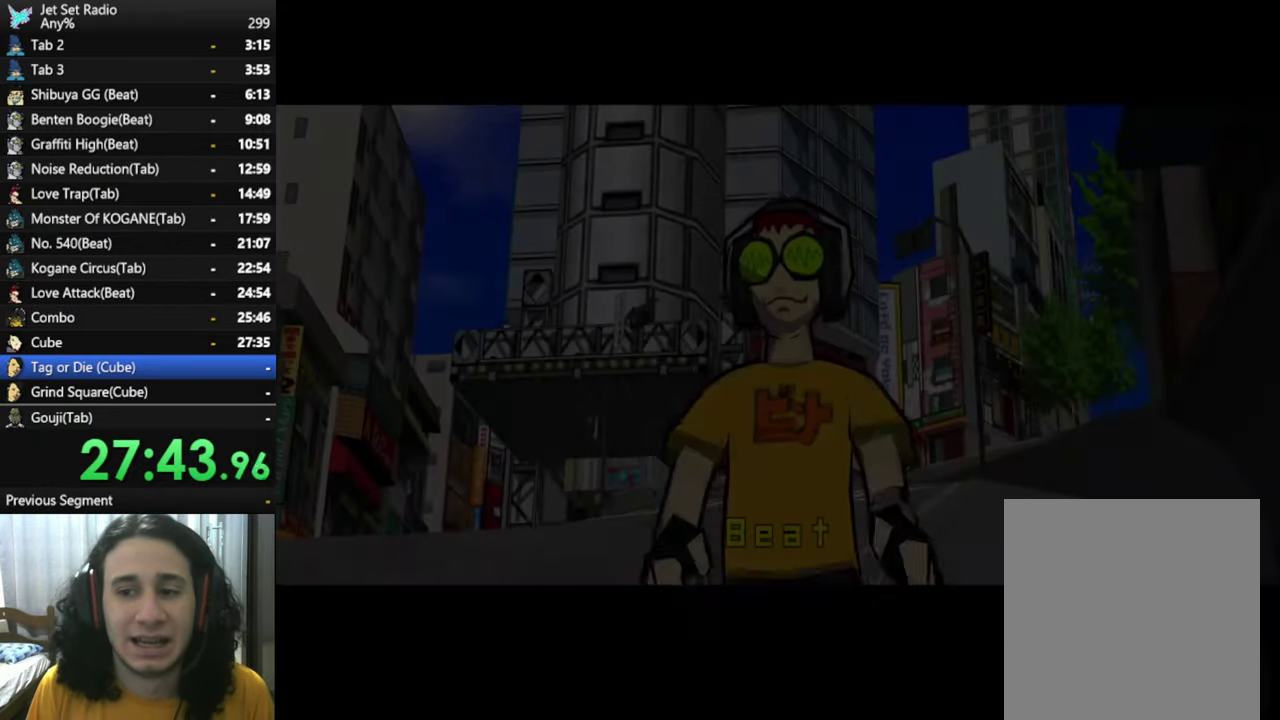
{"buttons": [], "left_stick": "center", "right_stick": "center", "events": [[17, "A", "down"], [167, "A", "up"], [250, "A", "down"], [417, "A", "up"]]}
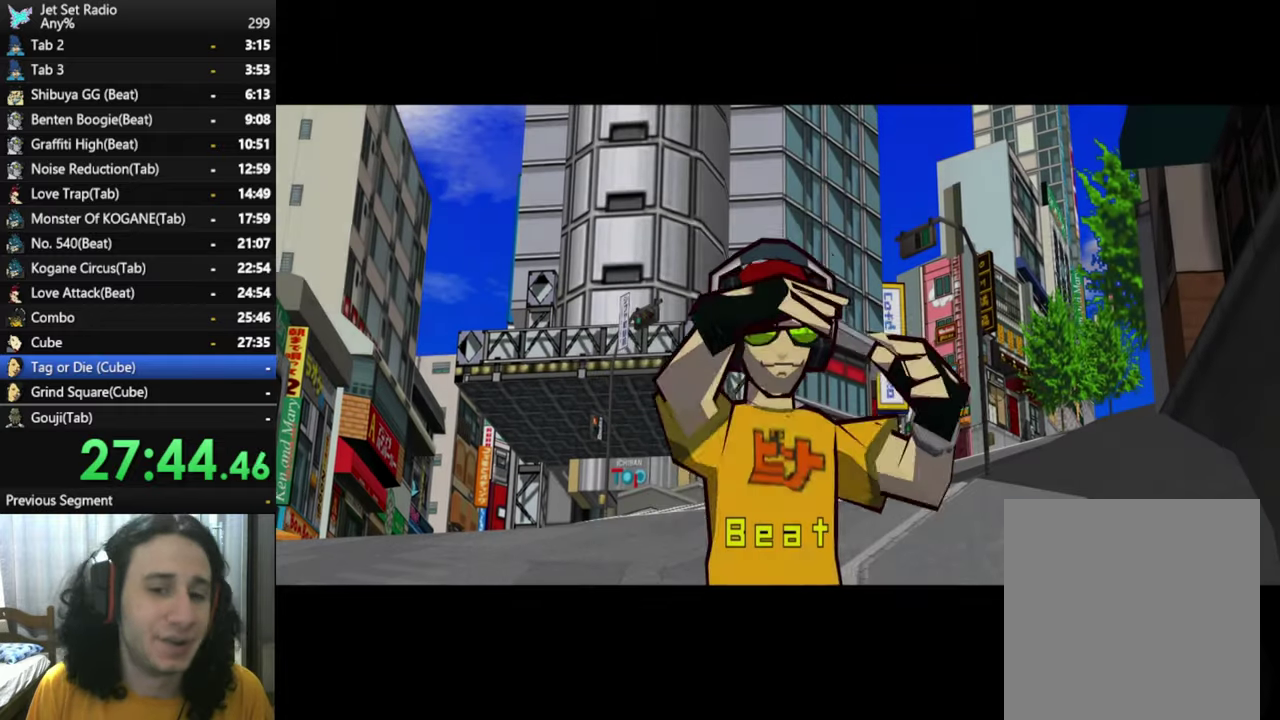
{"buttons": [], "left_stick": "center", "right_stick": "center", "events": [[17, "A", "down"], [150, "A", "up"], [267, "A", "down"], [400, "A", "up"]]}
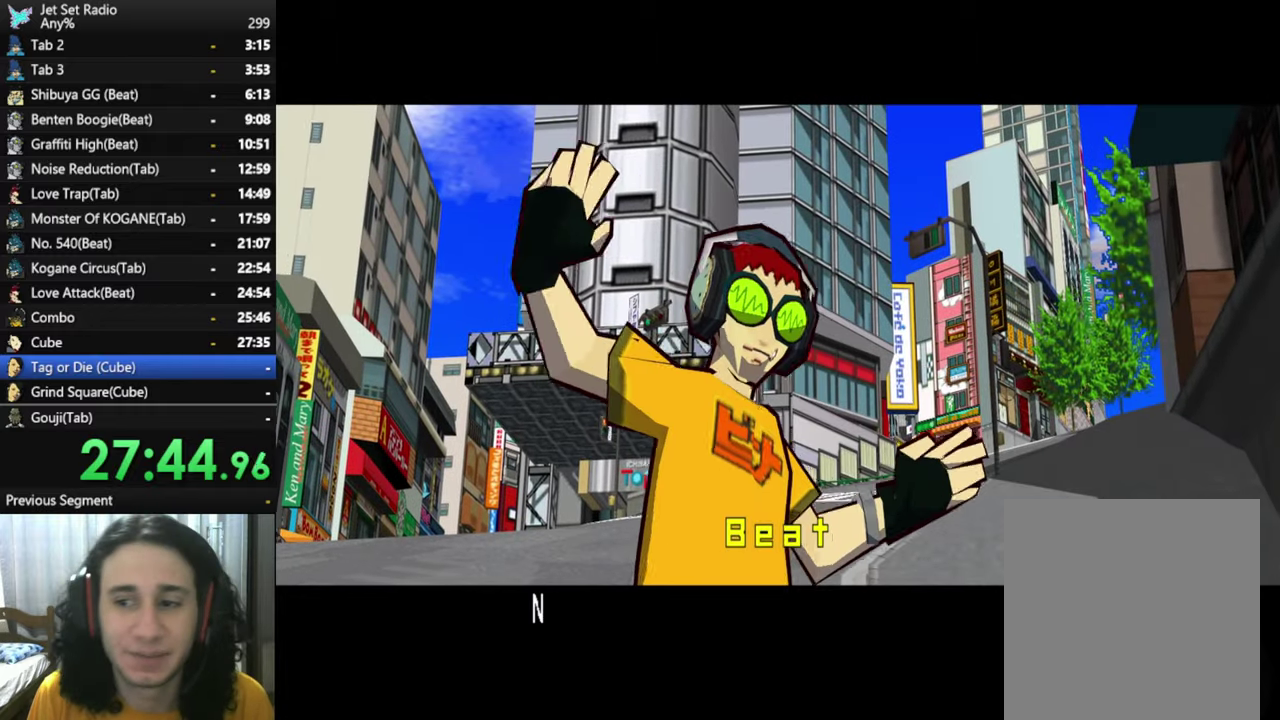
{"buttons": [], "left_stick": "center", "right_stick": "center", "events": [[17, "A", "down"], [150, "A", "up"], [267, "A", "down"], [400, "A", "up"]]}
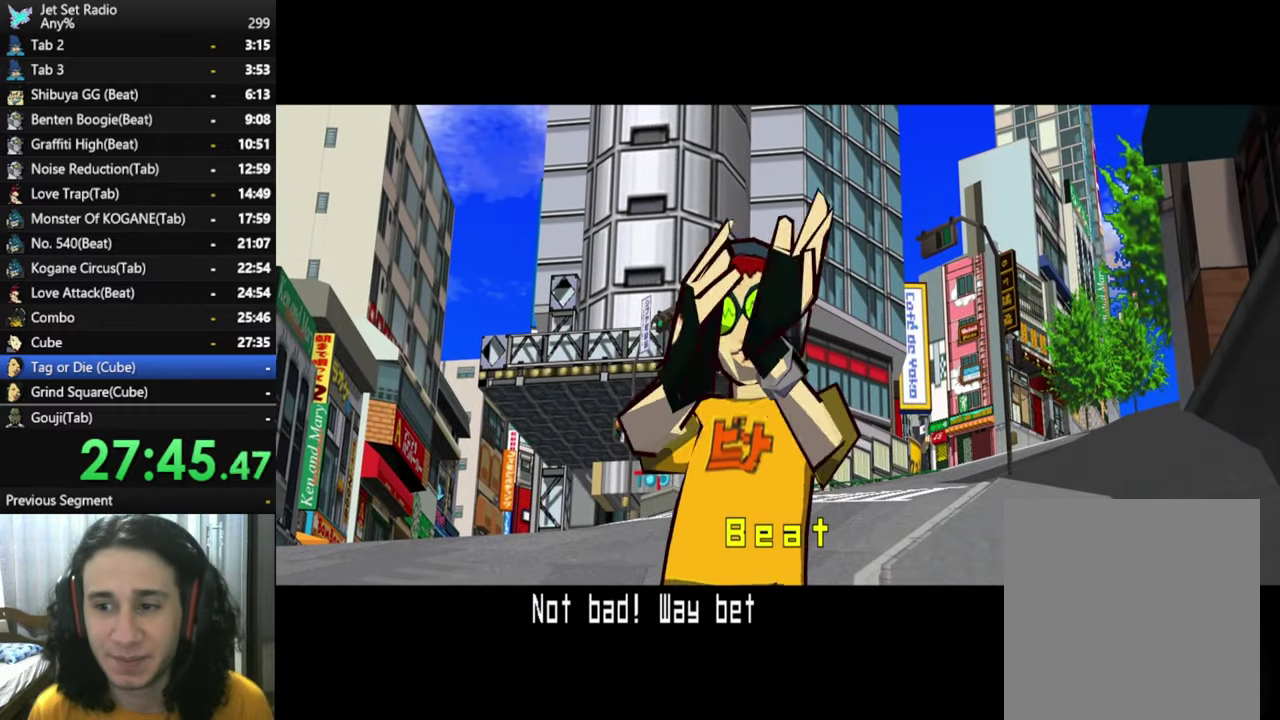
{"buttons": [], "left_stick": "center", "right_stick": "center", "events": [[17, "A", "down"], [167, "A", "up"], [284, "A", "down"], [417, "A", "up"]]}
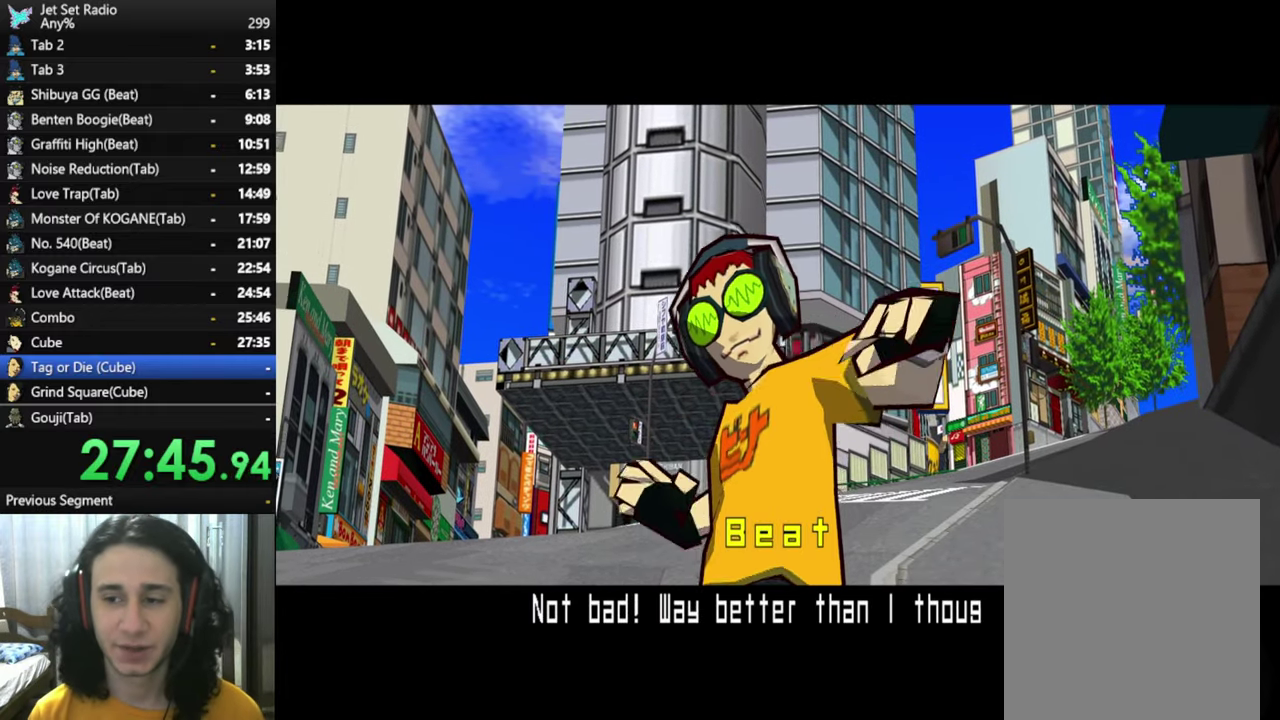
{"buttons": ["A"], "left_stick": "center", "right_stick": "center", "events": [[34, "A", "down"], [167, "A", "up"], [234, "A", "down"], [367, "A", "up"], [484, "A", "down"]]}
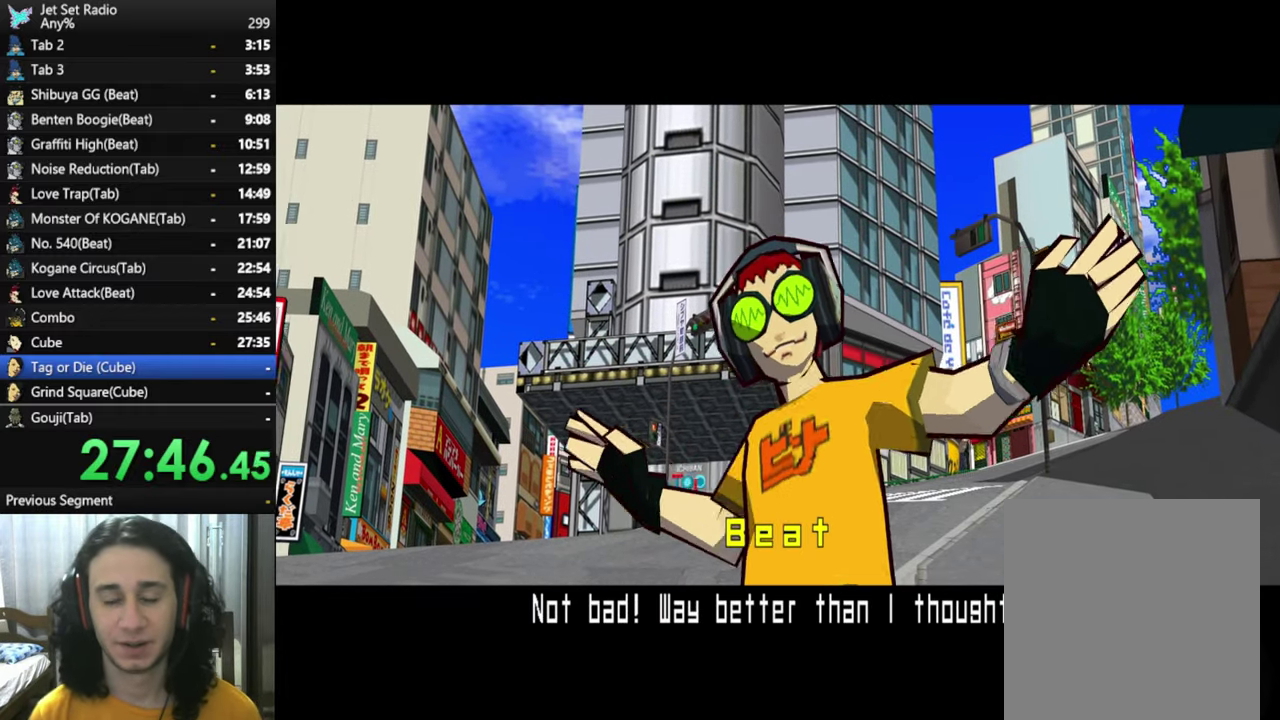
{"buttons": ["A"], "left_stick": "center", "right_stick": "center", "events": [[117, "A", "up"], [217, "A", "down"], [317, "A", "up"], [434, "A", "down"]]}
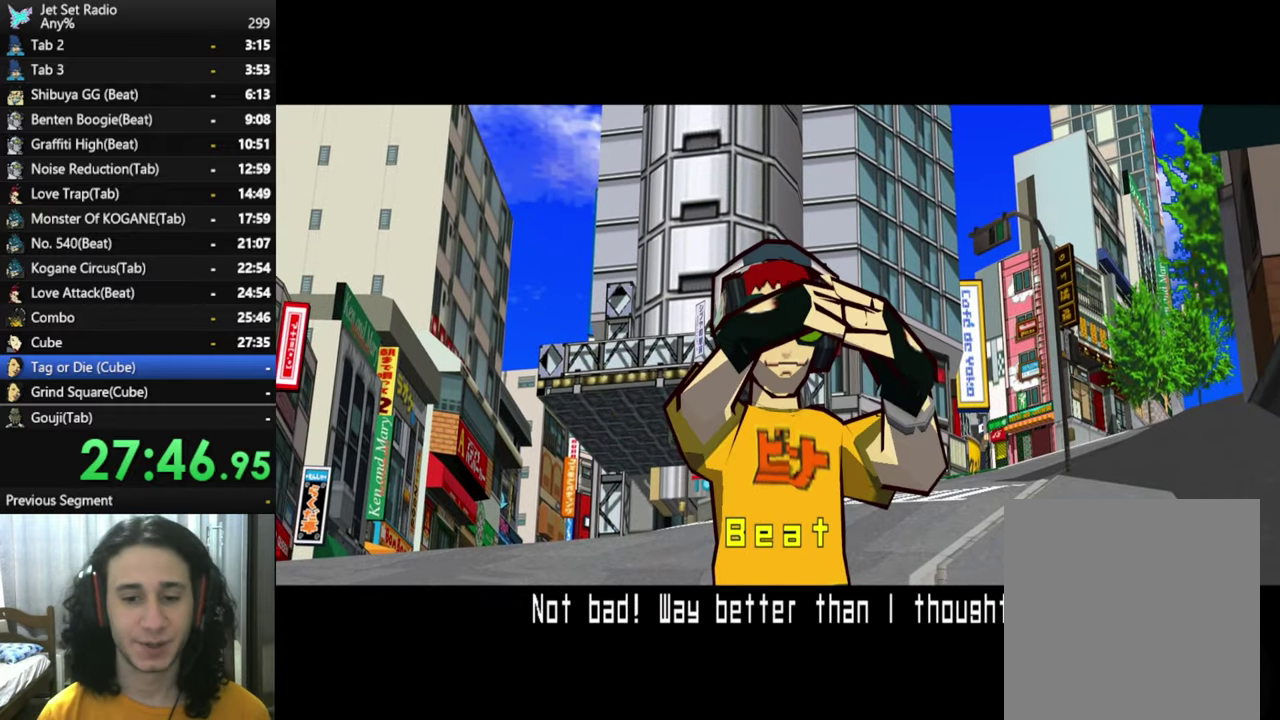
{"buttons": ["A"], "left_stick": "center", "right_stick": "center", "events": [[17, "A", "up"], [167, "A", "down"], [284, "A", "up"], [417, "A", "down"]]}
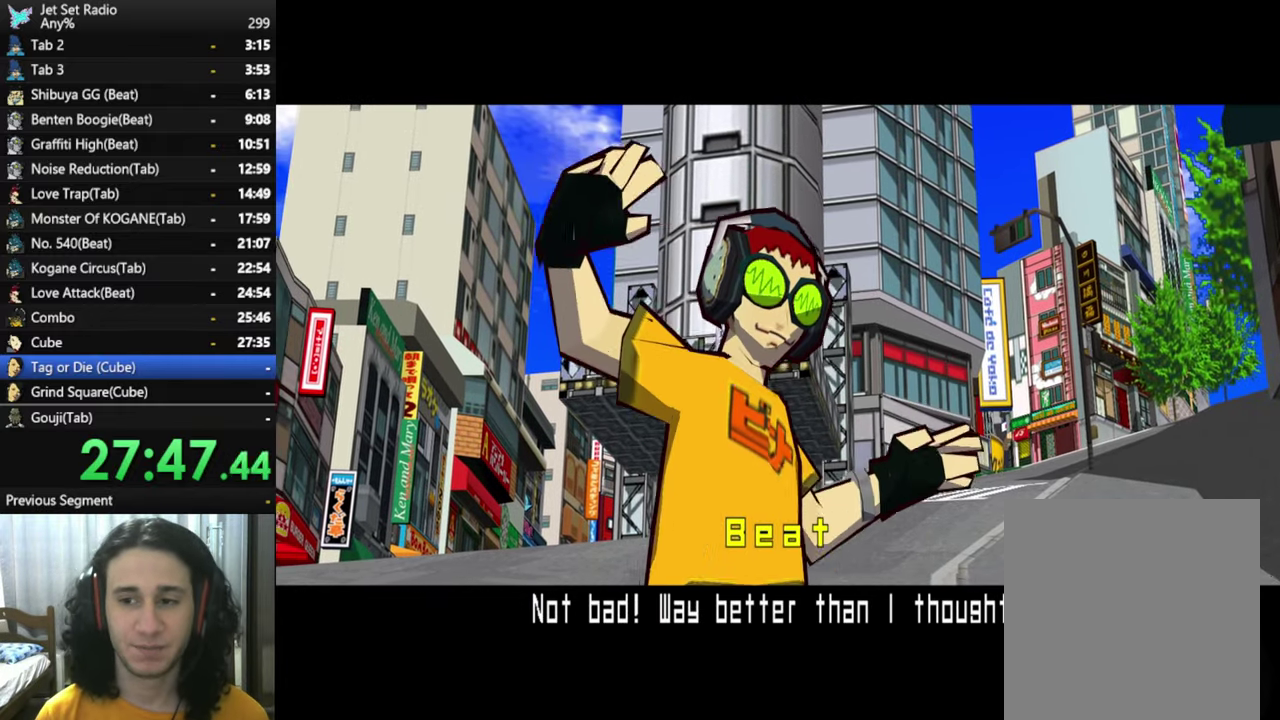
{"buttons": [], "left_stick": "center", "right_stick": "center", "events": [[17, "A", "up"], [117, "A", "down"], [267, "A", "up"], [334, "A", "down"], [434, "A", "up"]]}
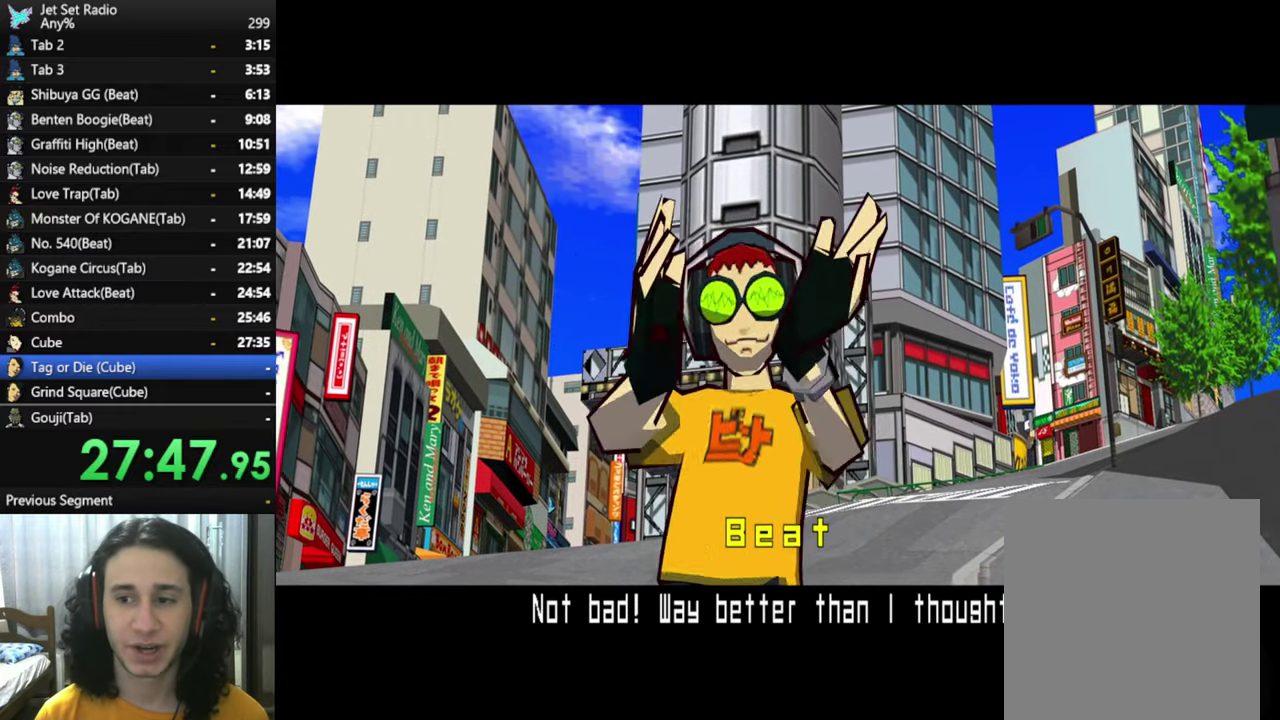
{"buttons": [], "left_stick": "center", "right_stick": "center", "events": [[150, "A", "down"], [234, "A", "up"], [350, "A", "down"], [500, "A", "up"]]}
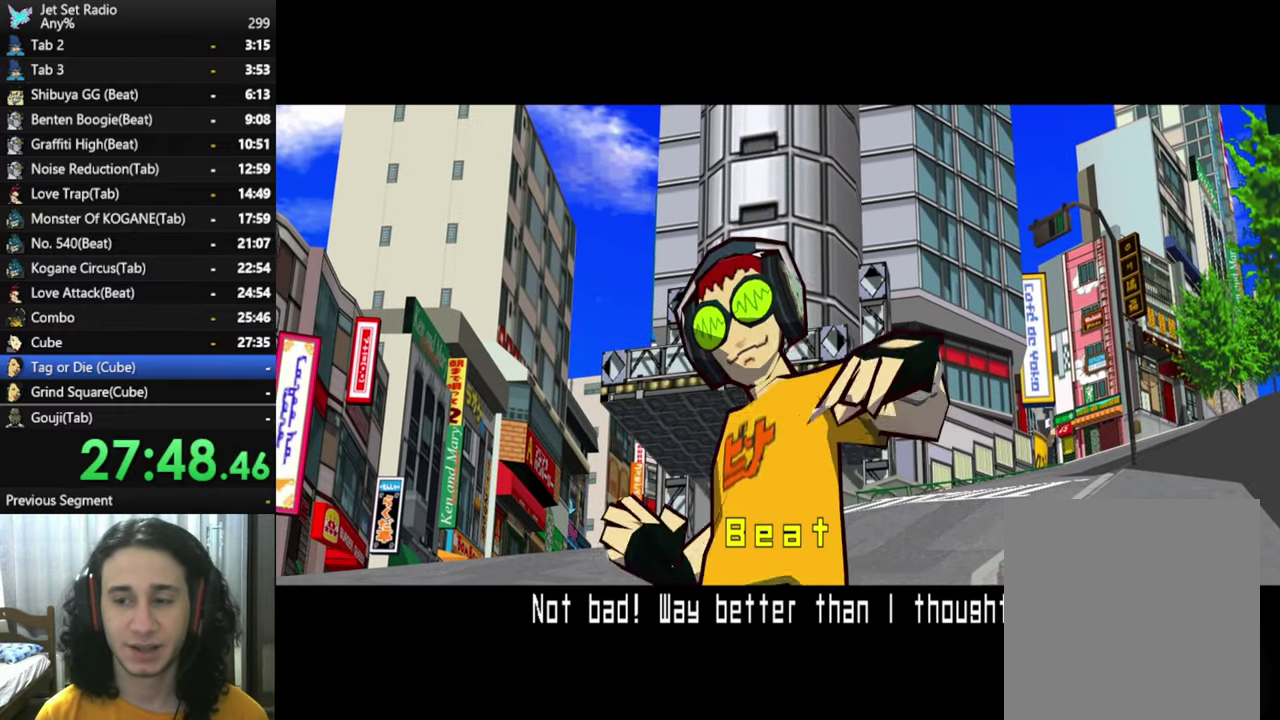
{"buttons": [], "left_stick": "center", "right_stick": "center", "events": [[84, "A", "down"], [217, "A", "up"], [284, "A", "down"], [450, "A", "up"]]}
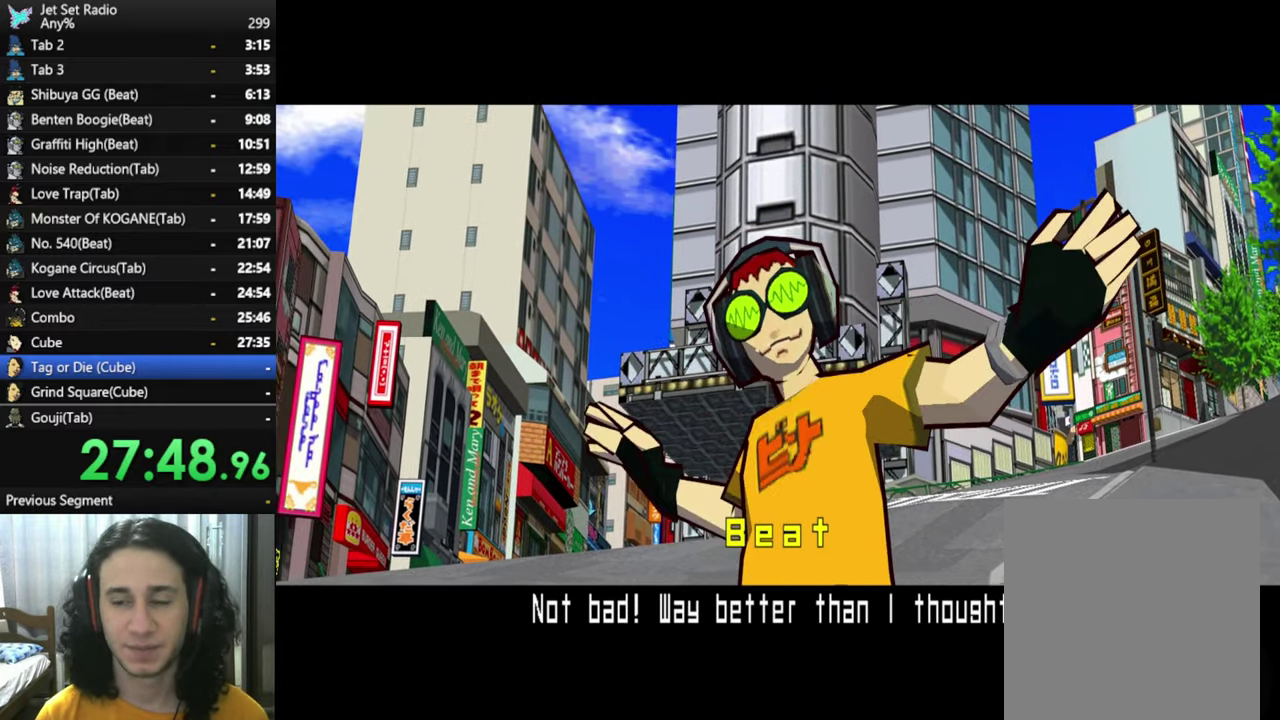
{"buttons": [], "left_stick": "center", "right_stick": "center", "events": [[50, "A", "down"], [200, "A", "up"], [333, "A", "down"], [483, "A", "up"]]}
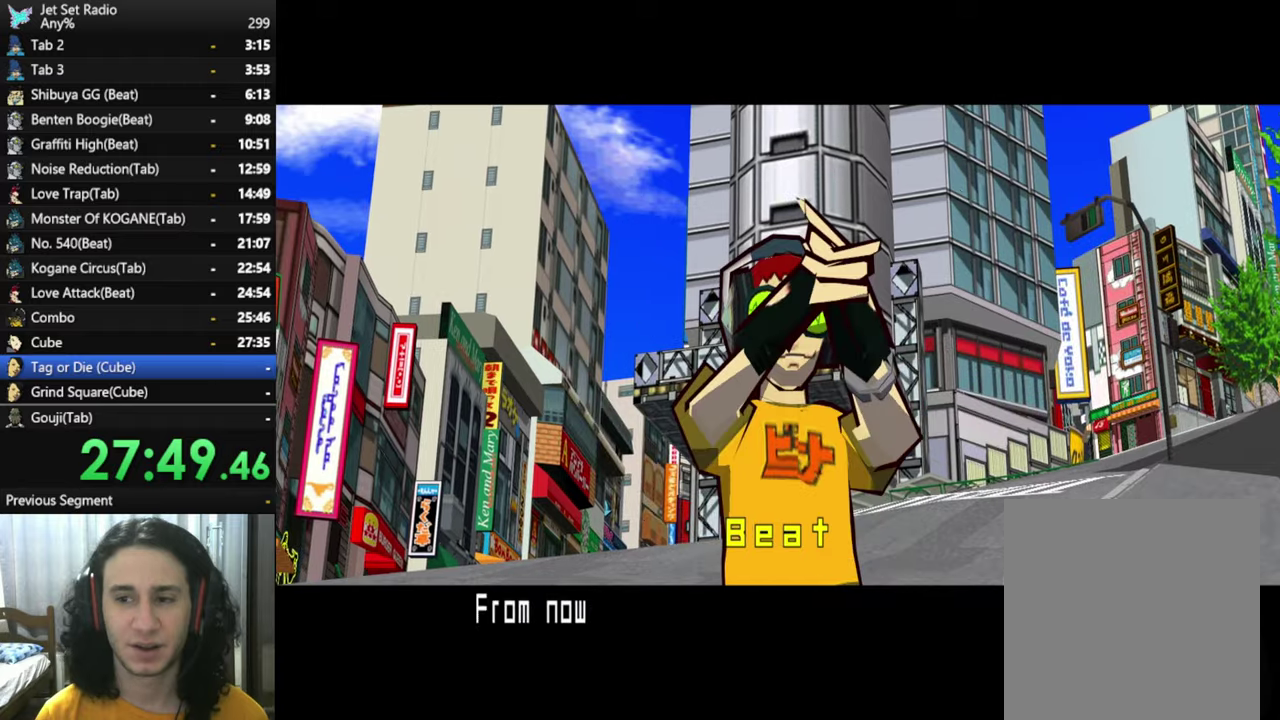
{"buttons": ["A"], "left_stick": "center", "right_stick": "center", "events": [[83, "A", "down"], [200, "A", "up"], [300, "A", "down"], [416, "A", "up"], [500, "A", "down"]]}
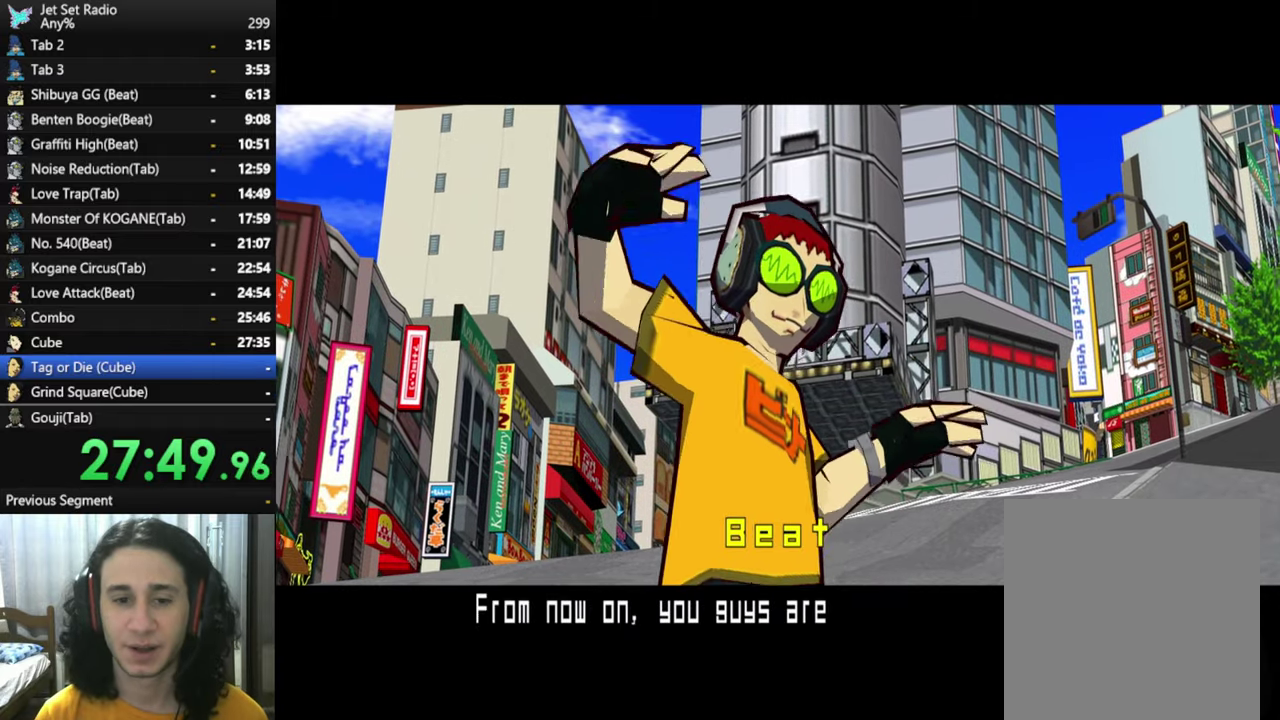
{"buttons": ["A"], "left_stick": "center", "right_stick": "center", "events": [[116, "A", "up"], [200, "A", "down"], [333, "A", "up"], [433, "A", "down"]]}
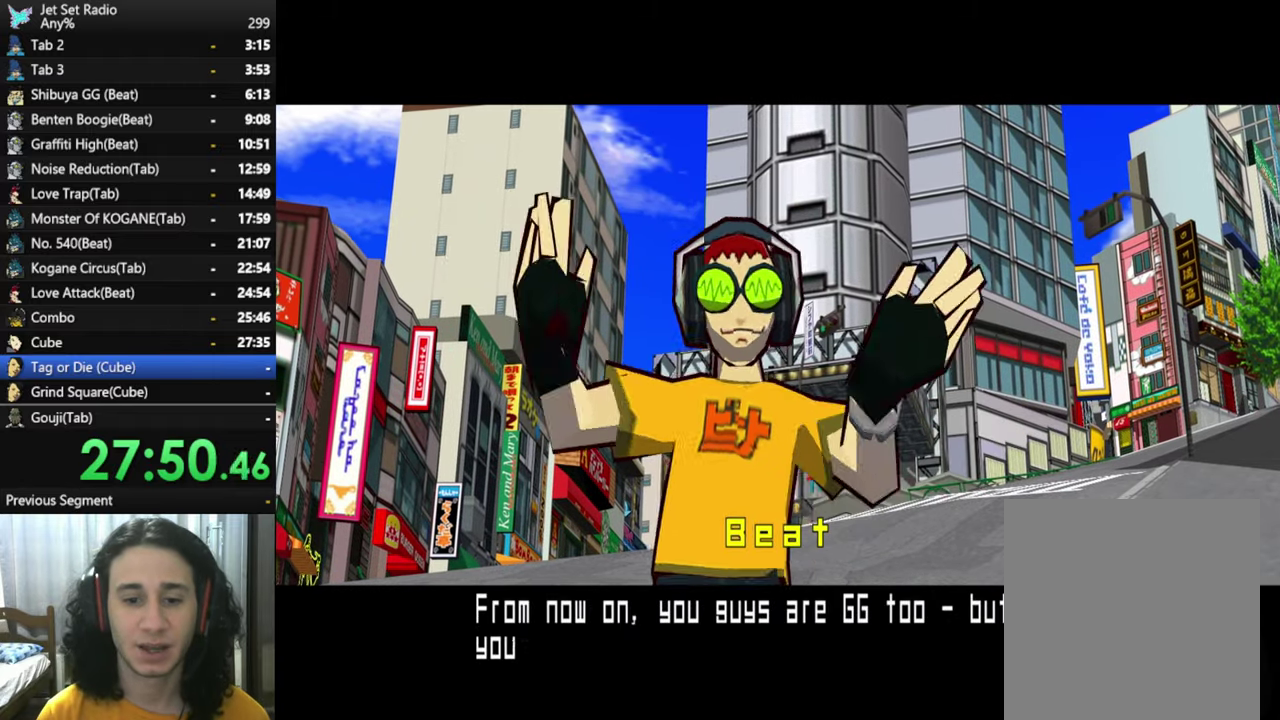
{"buttons": ["A"], "left_stick": "center", "right_stick": "center", "events": [[50, "A", "up"], [133, "A", "down"], [283, "A", "up"], [483, "A", "down"]]}
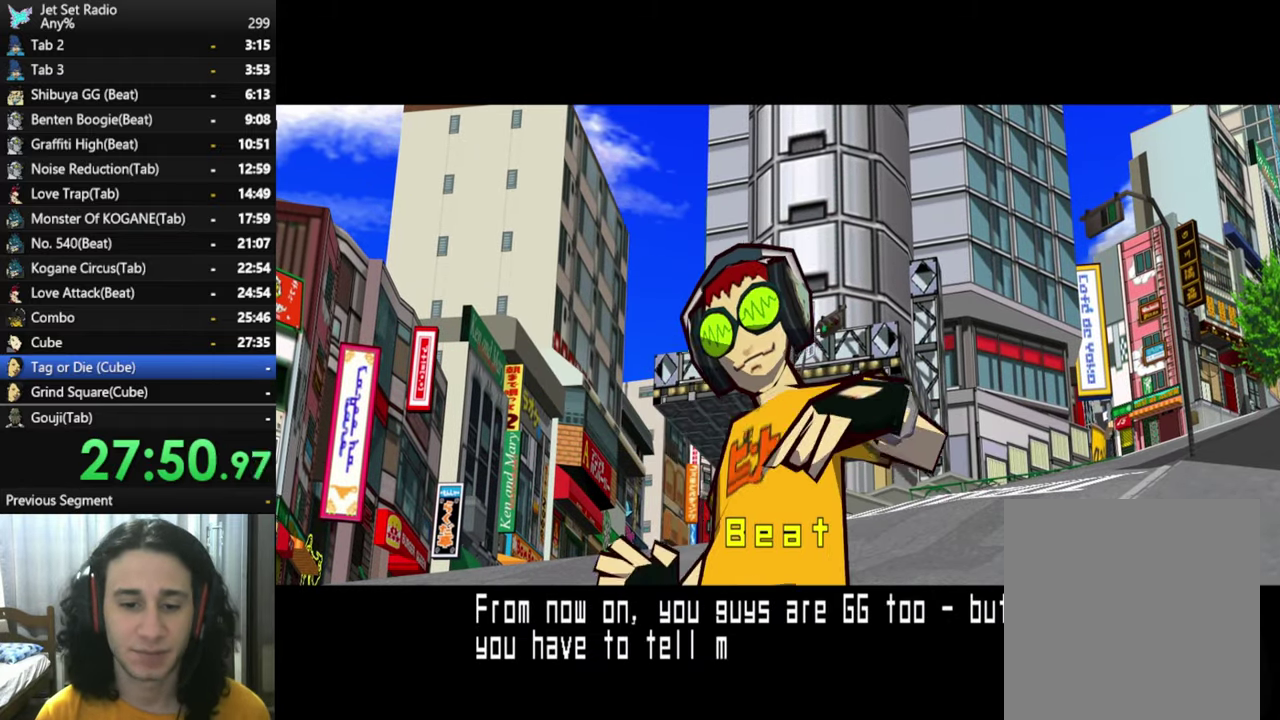
{"buttons": ["A"], "left_stick": "center", "right_stick": "center", "events": [[83, "A", "up"], [250, "A", "down"], [333, "A", "up"], [483, "A", "down"]]}
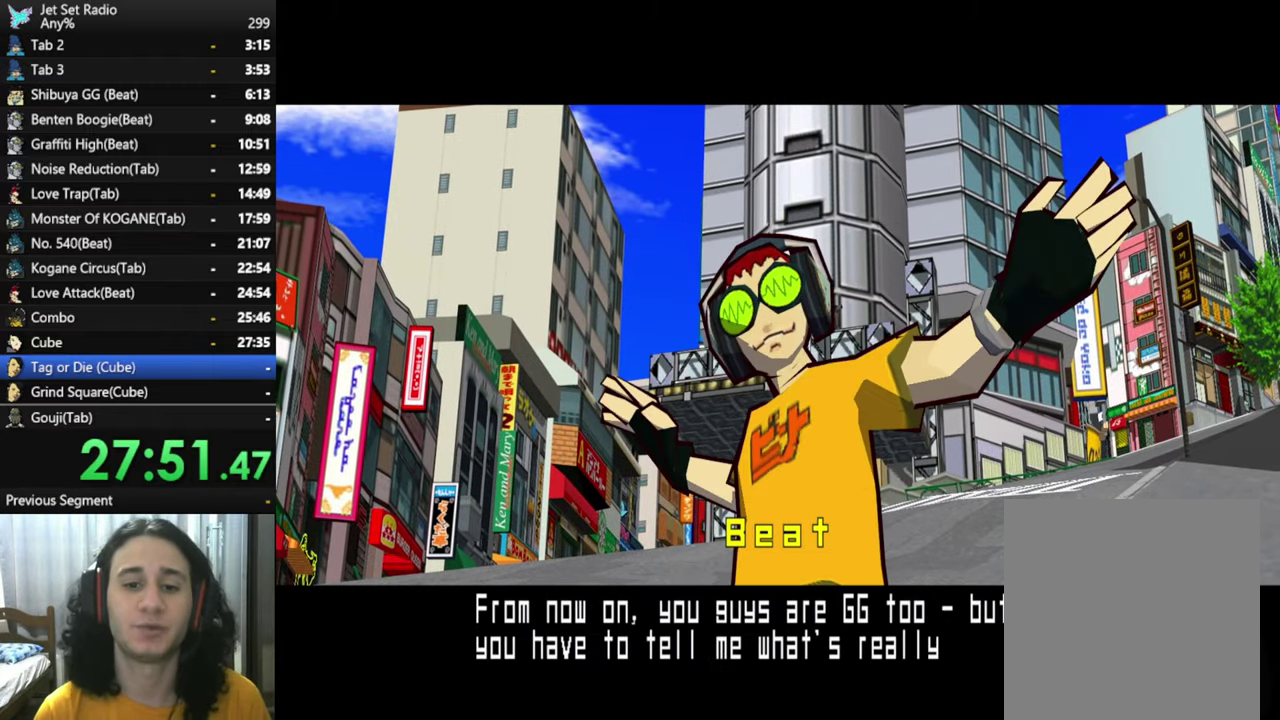
{"buttons": [], "left_stick": "center", "right_stick": "center", "events": [[83, "A", "up"], [183, "A", "down"], [266, "A", "up"], [400, "A", "down"], [500, "A", "up"]]}
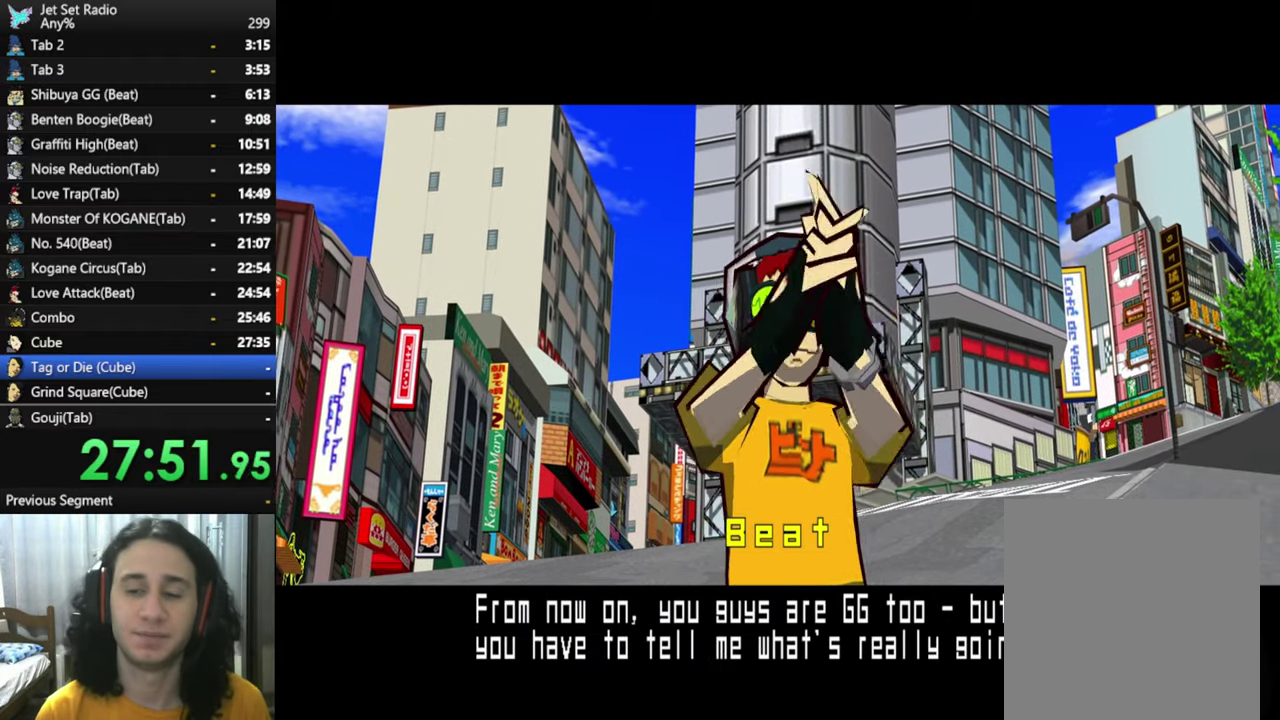
{"buttons": [], "left_stick": "center", "right_stick": "center", "events": [[133, "A", "down"], [216, "A", "up"], [366, "A", "down"], [500, "A", "up"]]}
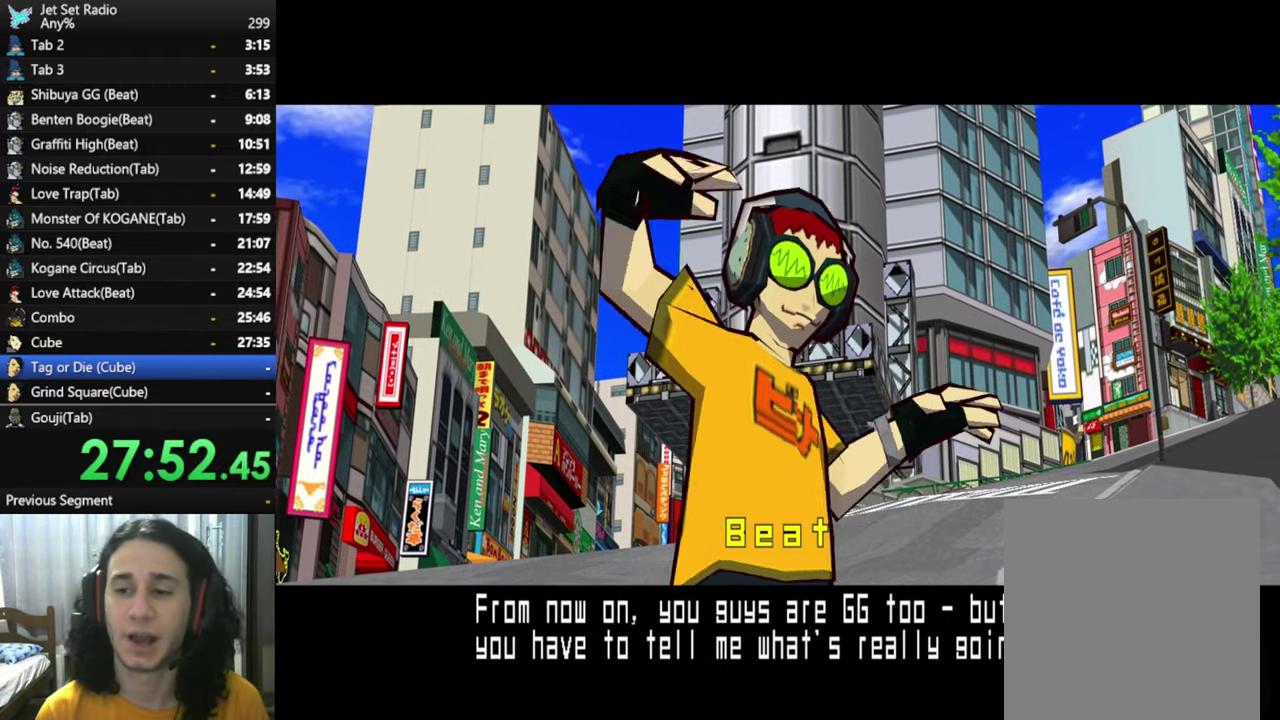
{"buttons": ["A"], "left_stick": "center", "right_stick": "center", "events": [[183, "A", "down"], [300, "A", "up"], [450, "A", "down"]]}
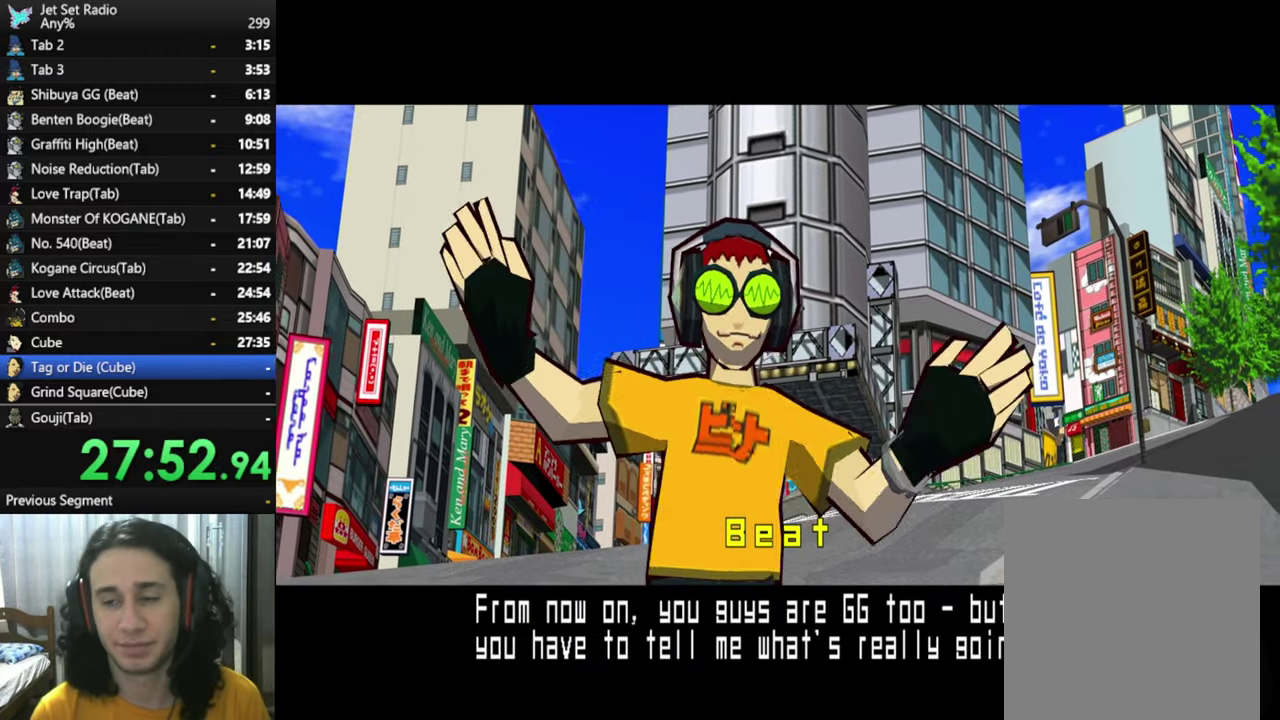
{"buttons": ["A"], "left_stick": "center", "right_stick": "center", "events": [[50, "A", "up"], [150, "A", "down"], [300, "A", "up"], [433, "A", "down"]]}
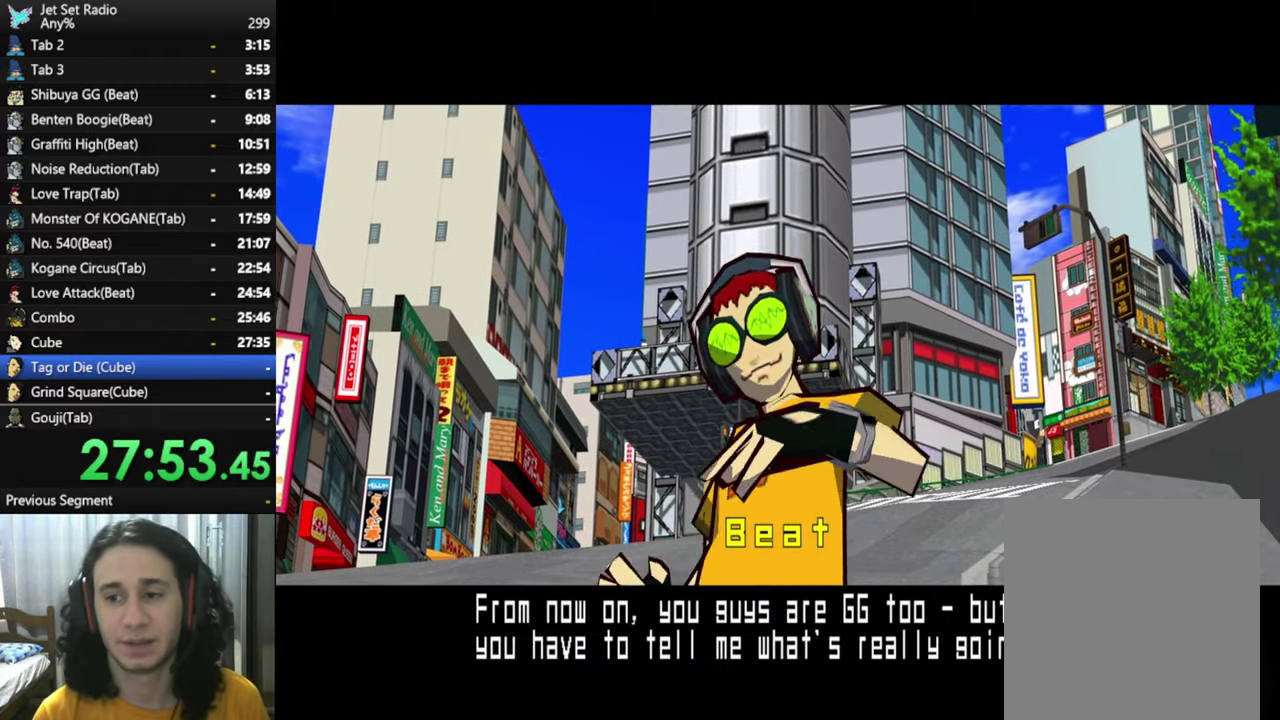
{"buttons": ["A"], "left_stick": "center", "right_stick": "center", "events": [[83, "A", "up"], [233, "A", "down"]]}
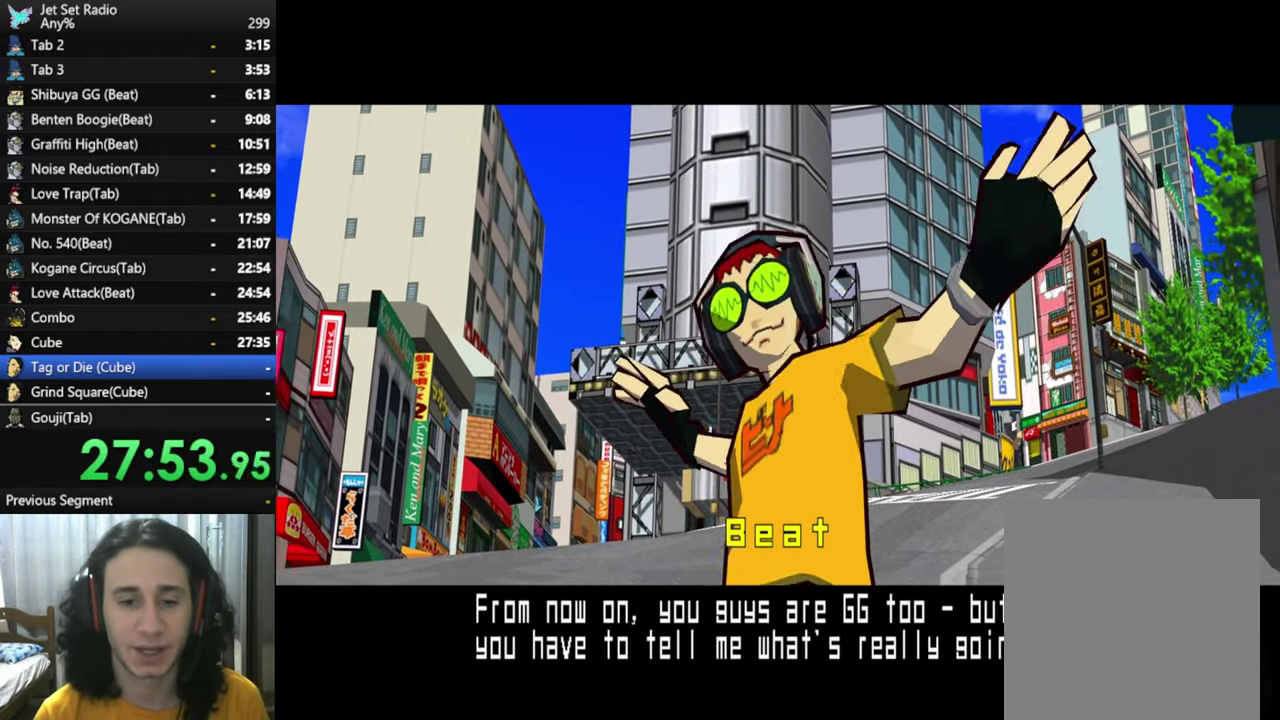
{"buttons": [], "left_stick": "center", "right_stick": "center", "events": [[100, "A", "up"]]}
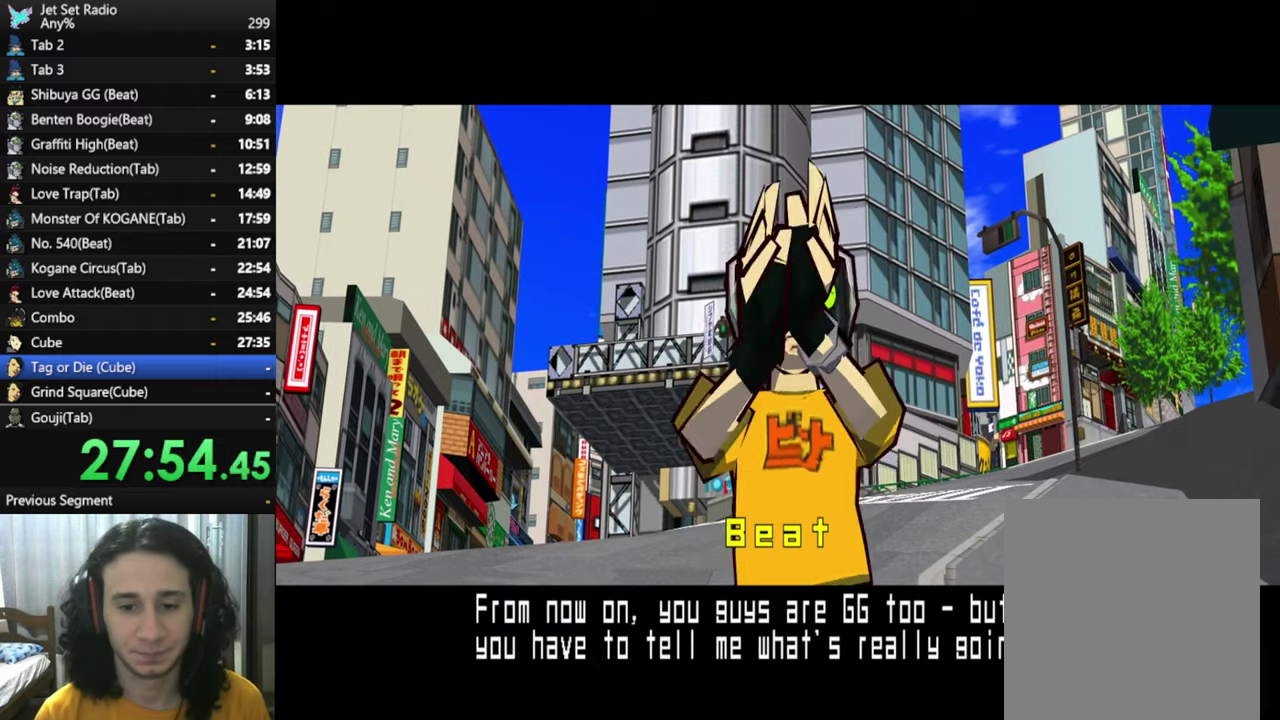
{"buttons": ["A", "X"], "left_stick": "center", "right_stick": "center", "events": [[17, "A", "down"], [67, "X", "down"], [150, "A", "up"], [233, "X", "up"], [350, "A", "down"], [483, "X", "down"]]}
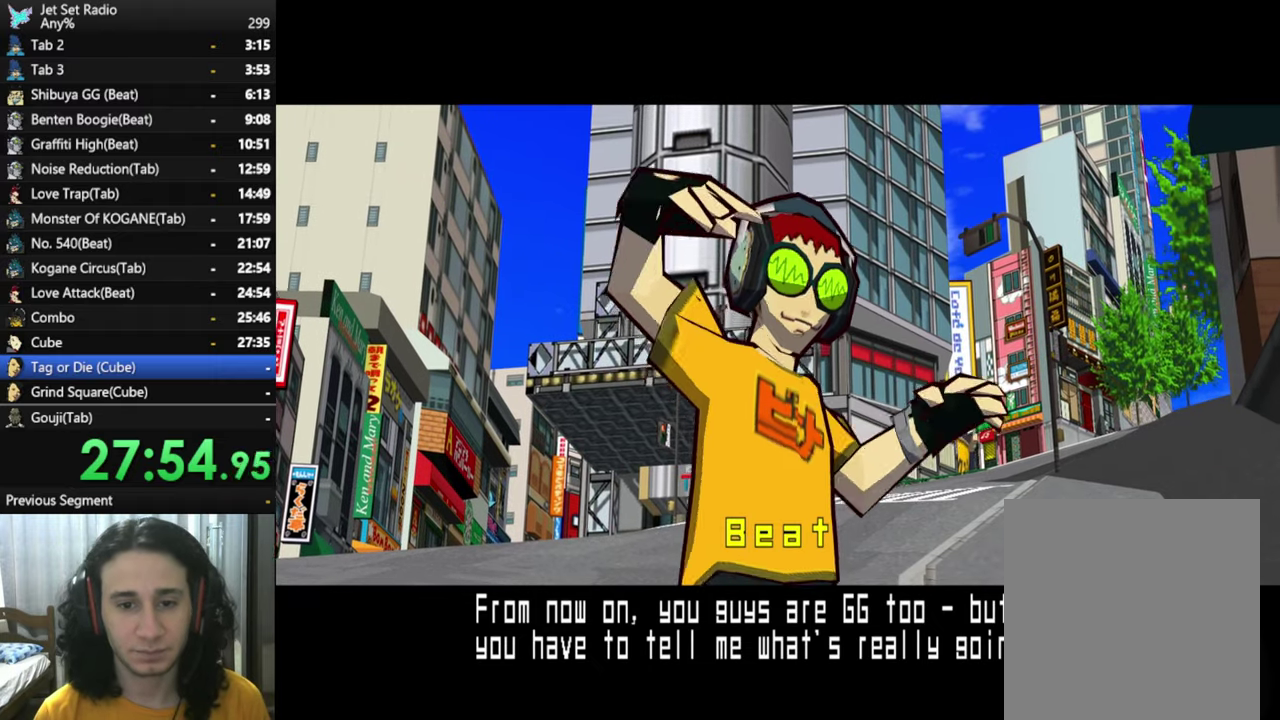
{"buttons": ["A", "X"], "left_stick": "center", "right_stick": "center", "events": [[150, "A", "up"], [167, "X", "up"], [317, "A", "down"], [483, "X", "down"]]}
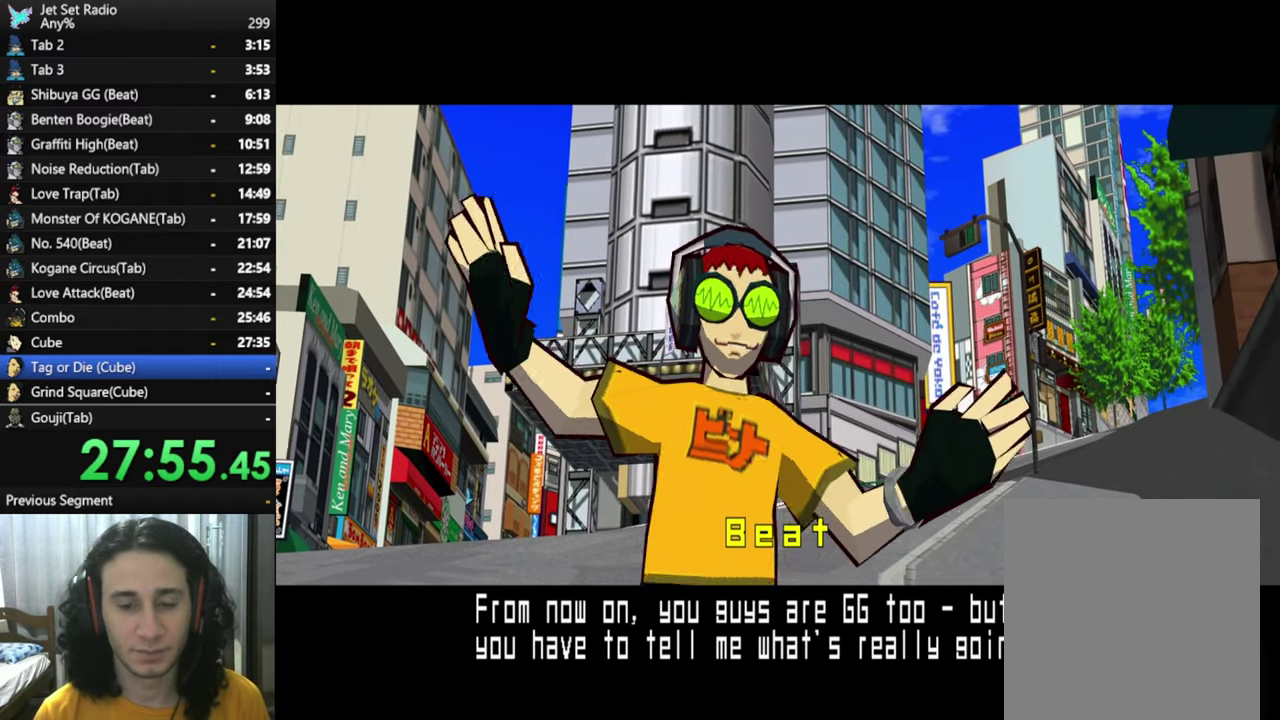
{"buttons": [], "left_stick": "center", "right_stick": "center", "events": [[117, "A", "up"], [183, "X", "up"]]}